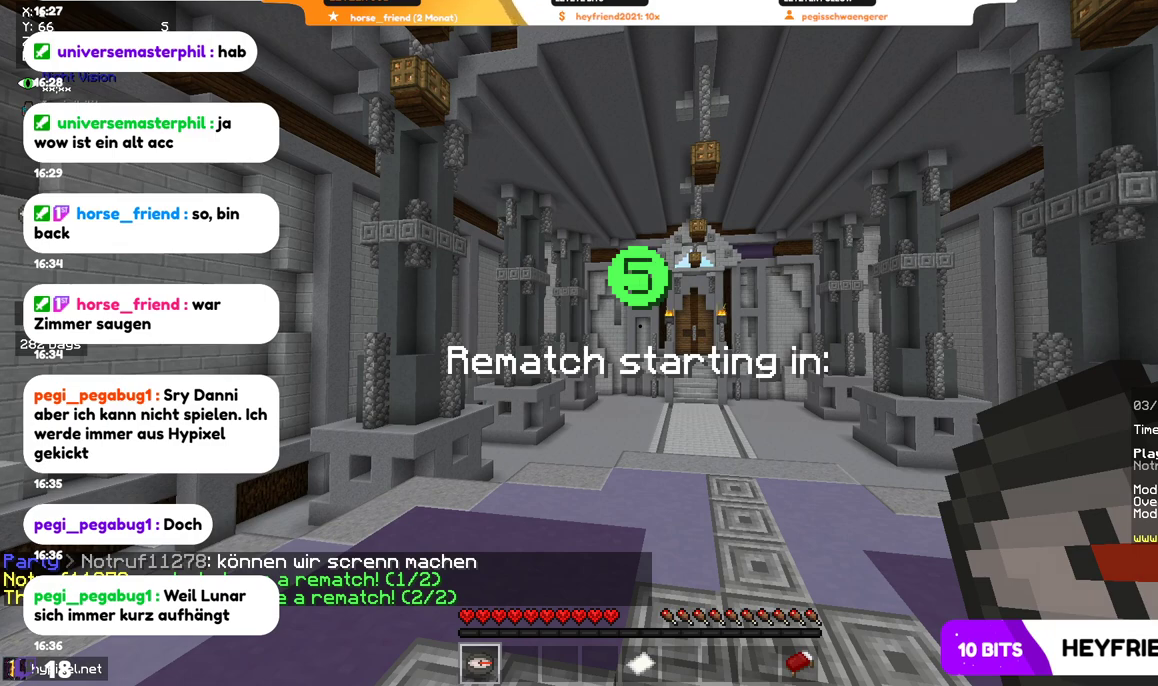
Gameplay with keyboard and mouse; each line is a JSON object with the keys and mouse buttons held at the frame after it. "events" lists presses ("down") and releases ("up") of "a", "d", "s", "w", "mouse_left" and "mouse_right" between this image and that frame as [ms after this image, input, new state], when the widget could be followed in between. "mouse_left", "mouse_right" = the "left", "right" buttons of the "mouse" list. No other keys are recorded. Fast repeated clicks can show as one long hold. Mouse movement is not recorded.
{"keys": [], "mouse": [], "events": [[167, "w", "down"], [500, "w", "up"]]}
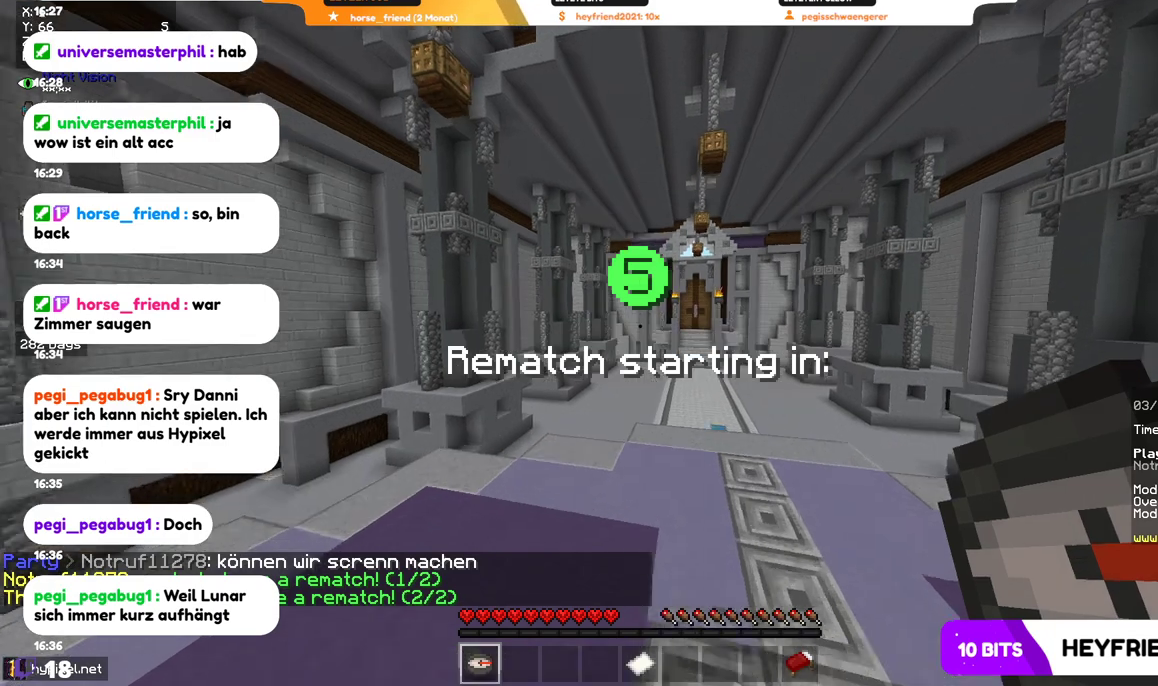
{"keys": [], "mouse": [], "events": []}
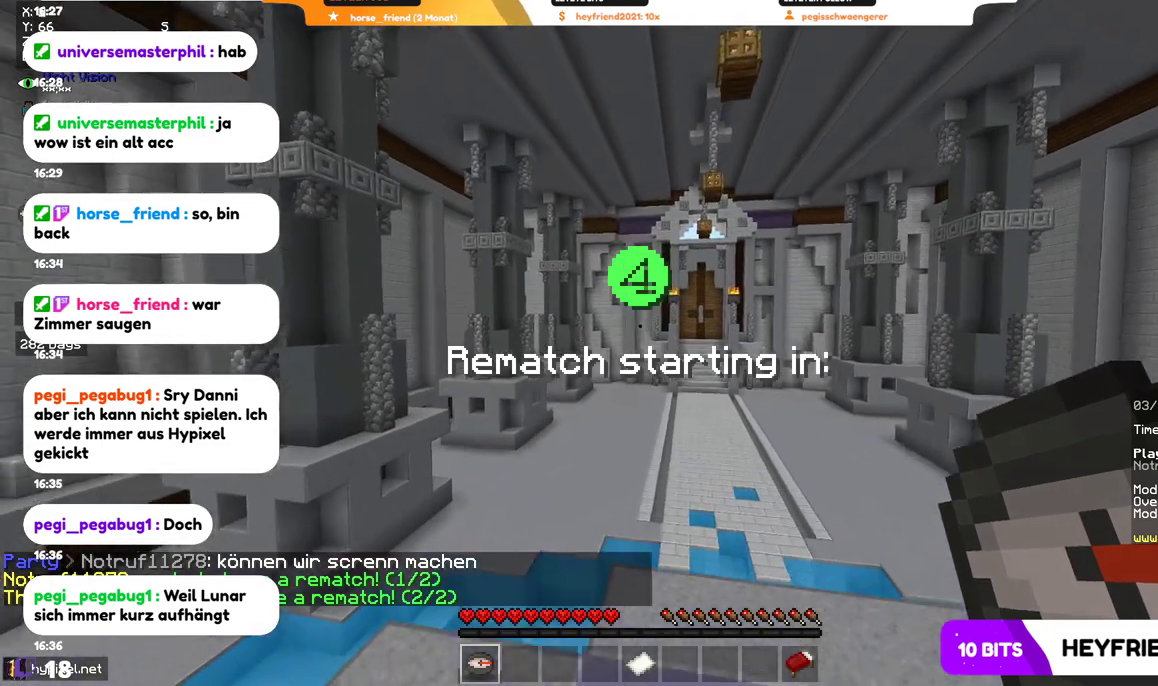
{"keys": [], "mouse": [], "events": []}
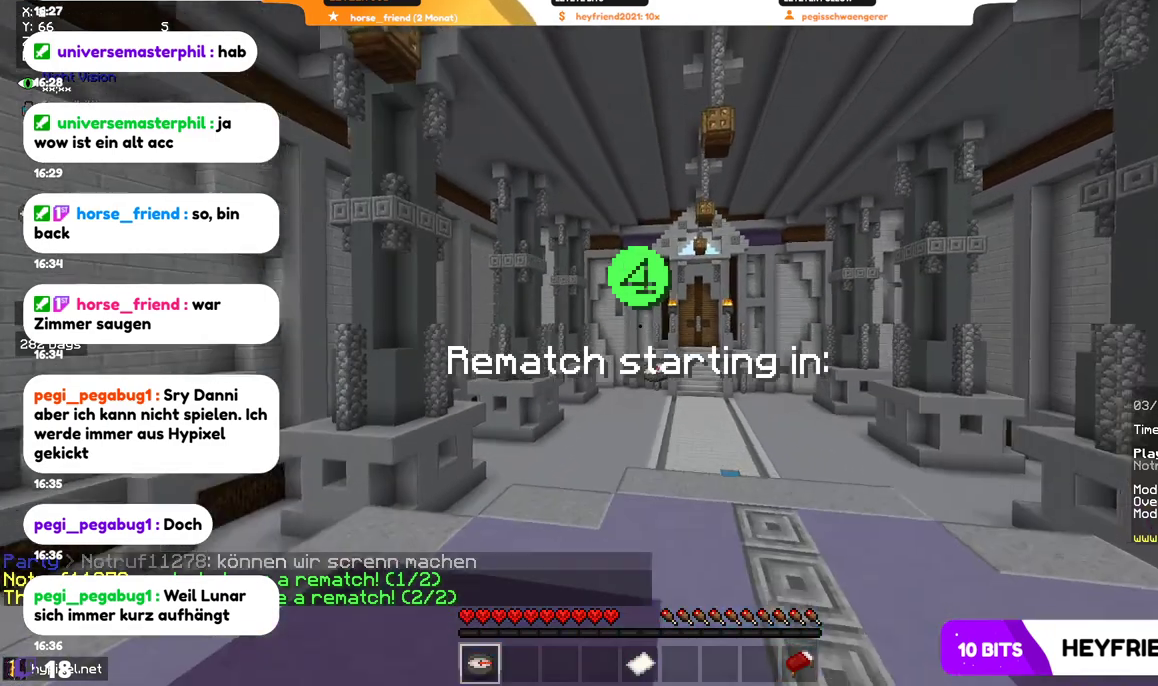
{"keys": [], "mouse": [], "events": []}
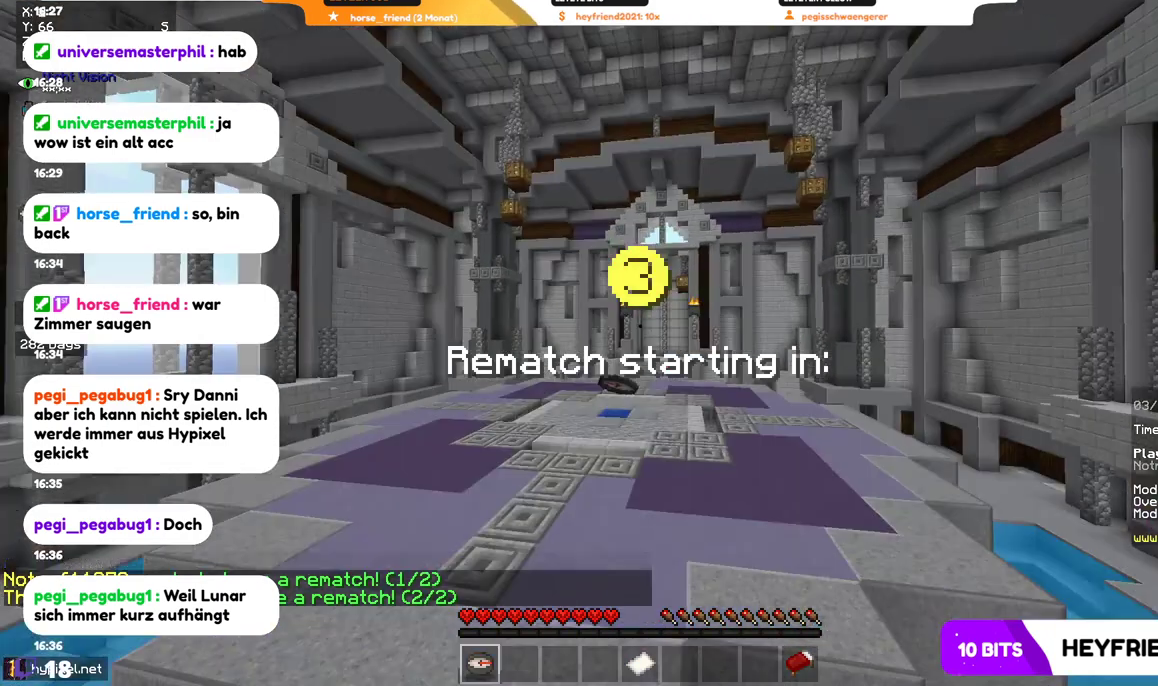
{"keys": [], "mouse": [], "events": []}
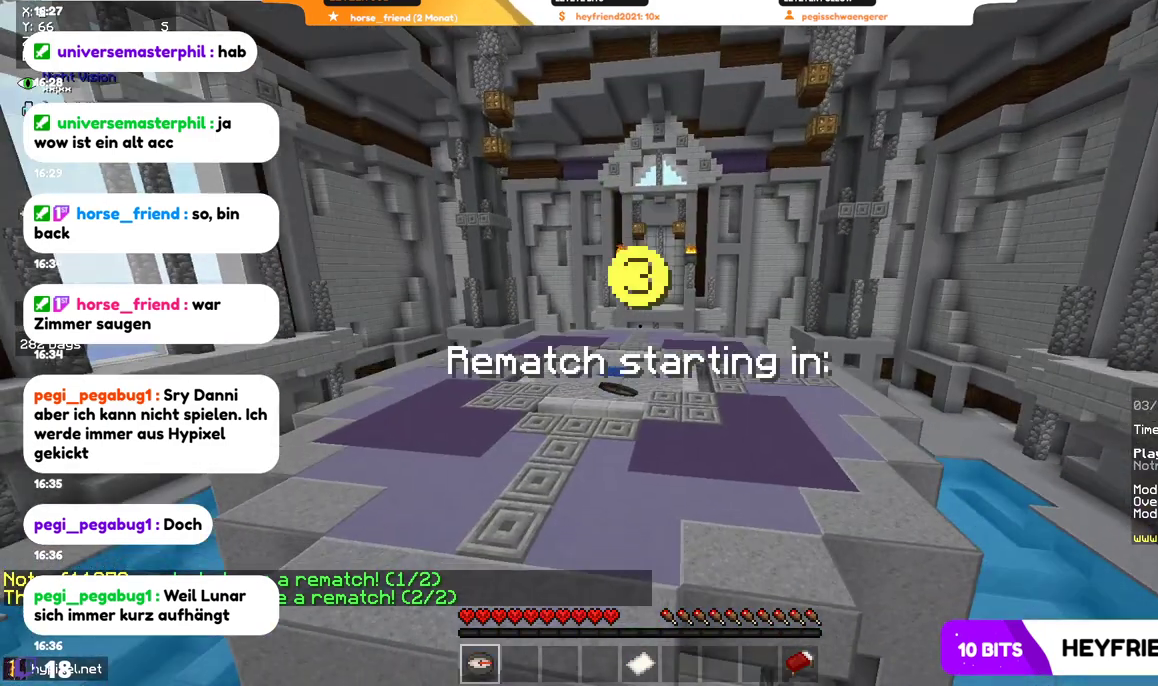
{"keys": [], "mouse": [], "events": []}
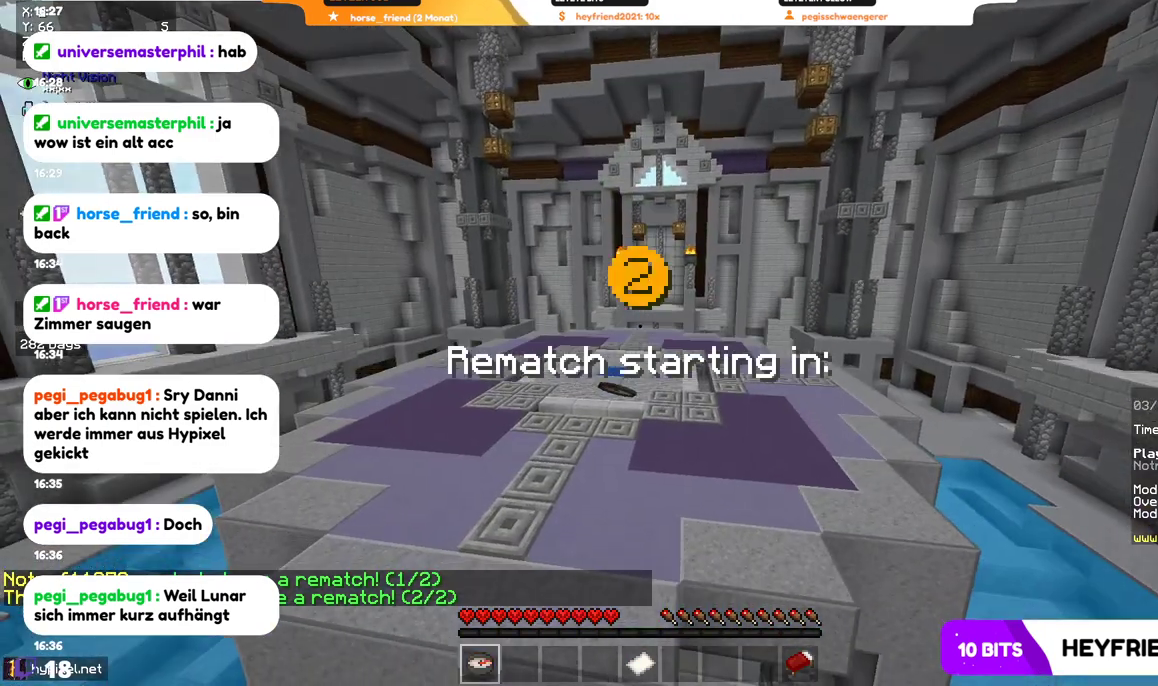
{"keys": ["w"], "mouse": [], "events": [[400, "w", "down"]]}
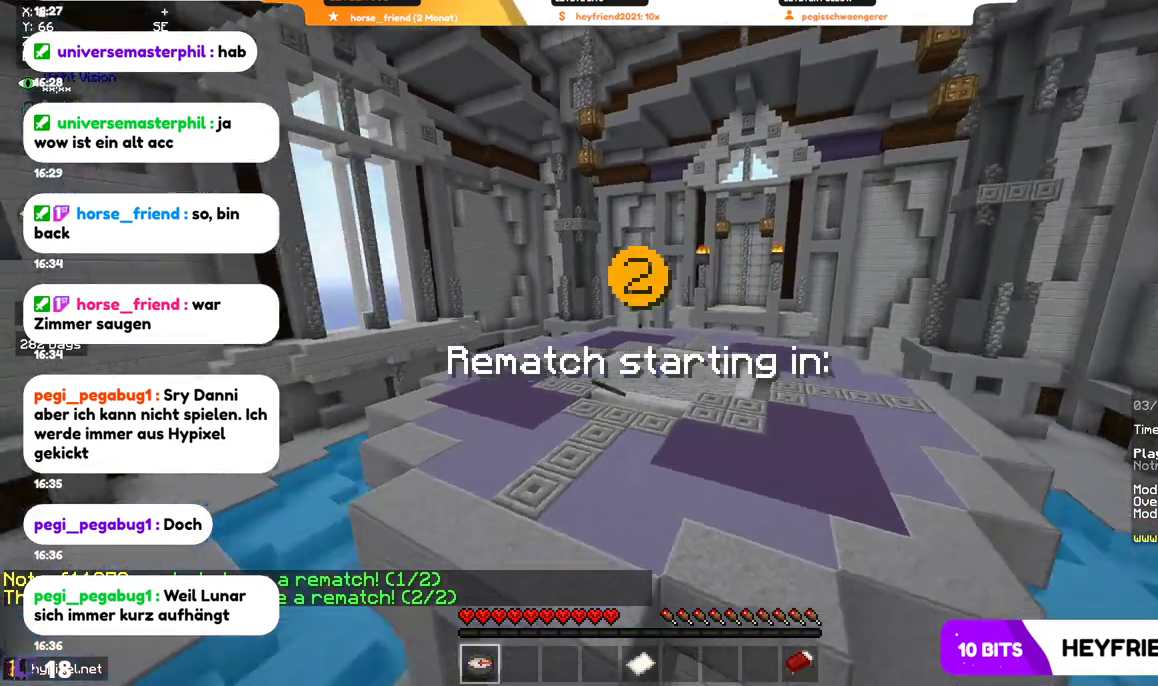
{"keys": ["s"], "mouse": [], "events": [[234, "w", "up"], [434, "s", "down"]]}
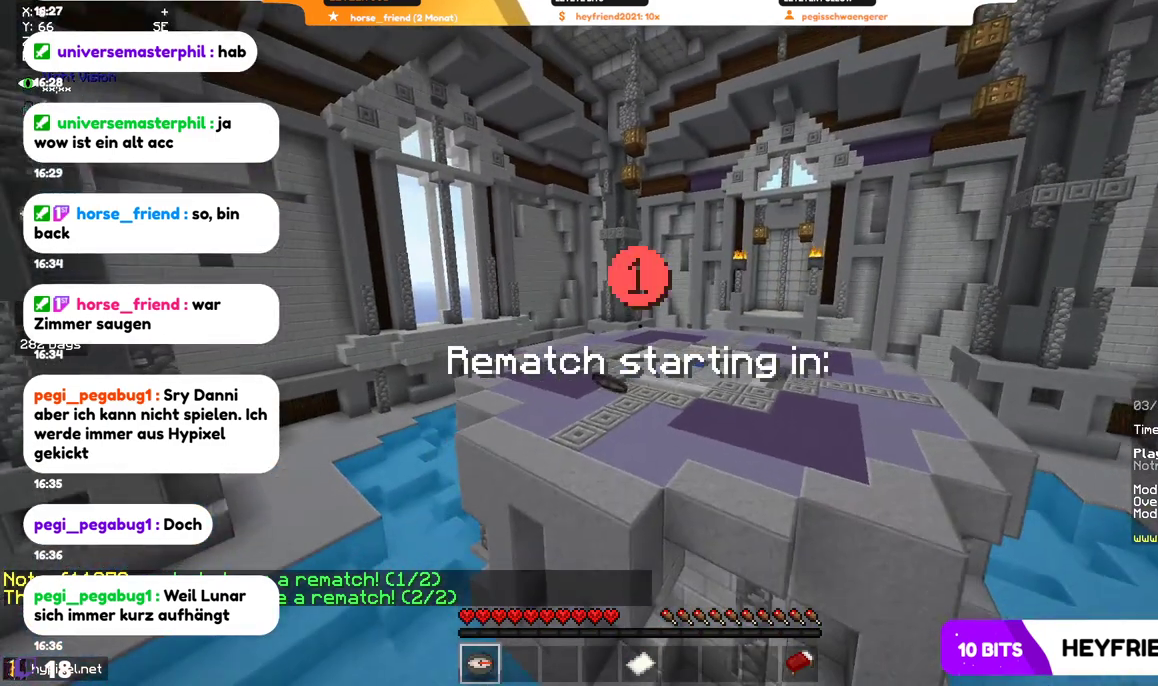
{"keys": ["s"], "mouse": [], "events": []}
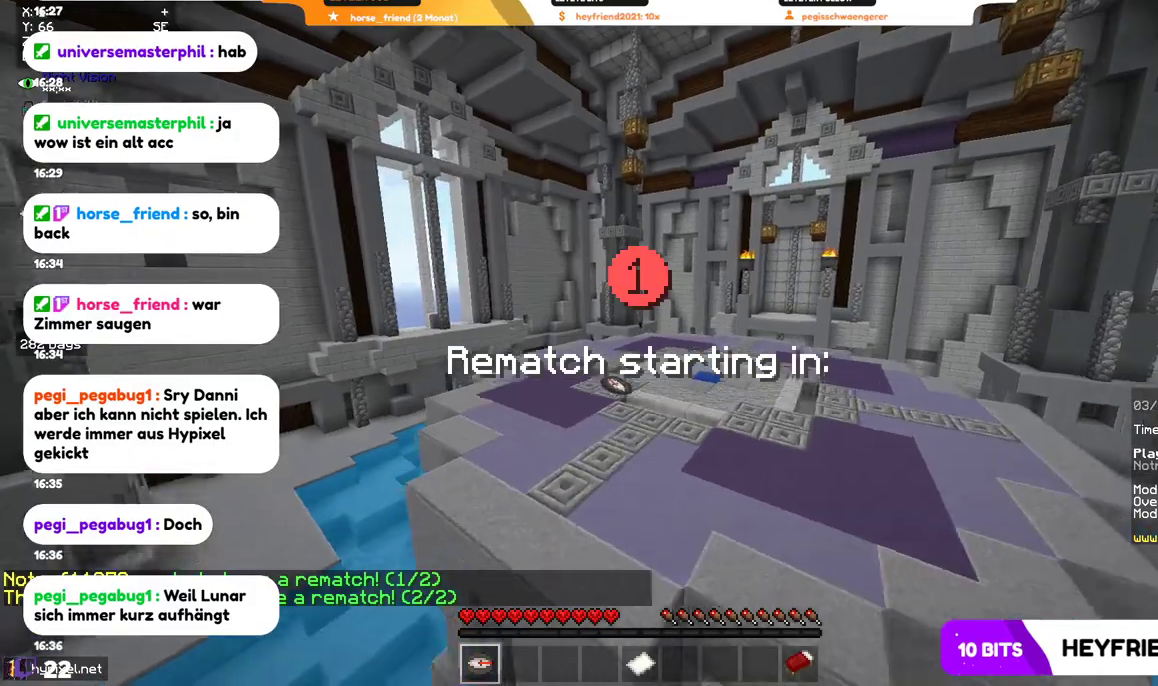
{"keys": [], "mouse": [], "events": [[500, "s", "up"]]}
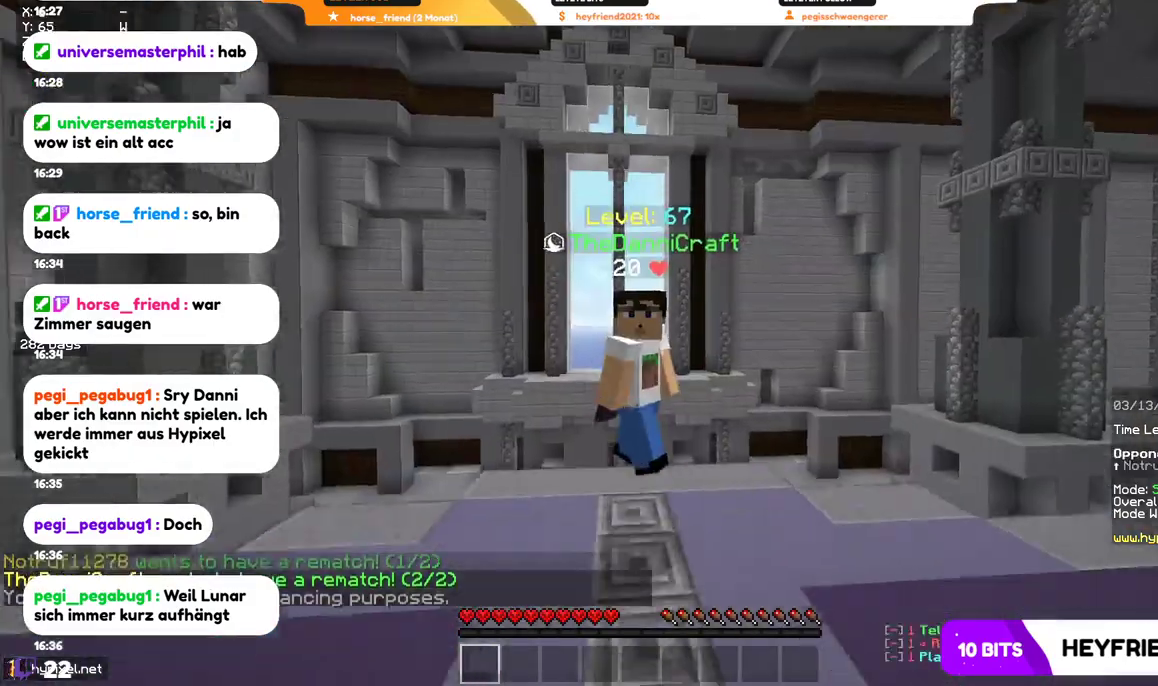
{"keys": ["w"], "mouse": [], "events": [[400, "w", "down"]]}
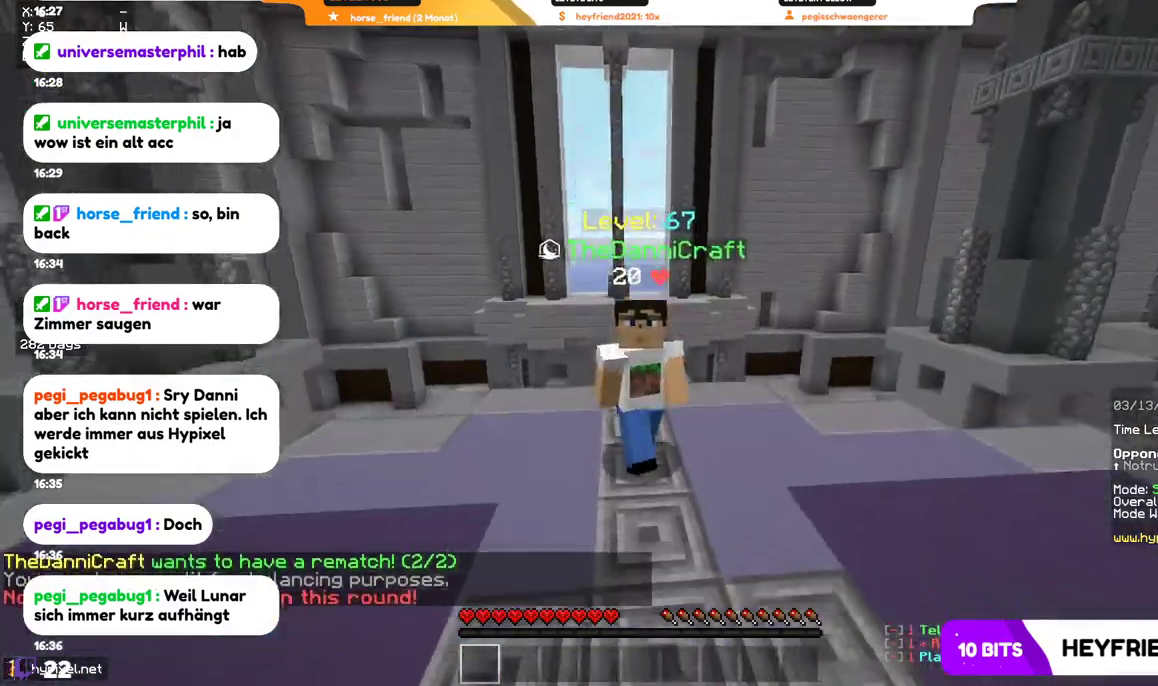
{"keys": ["w"], "mouse": [], "events": []}
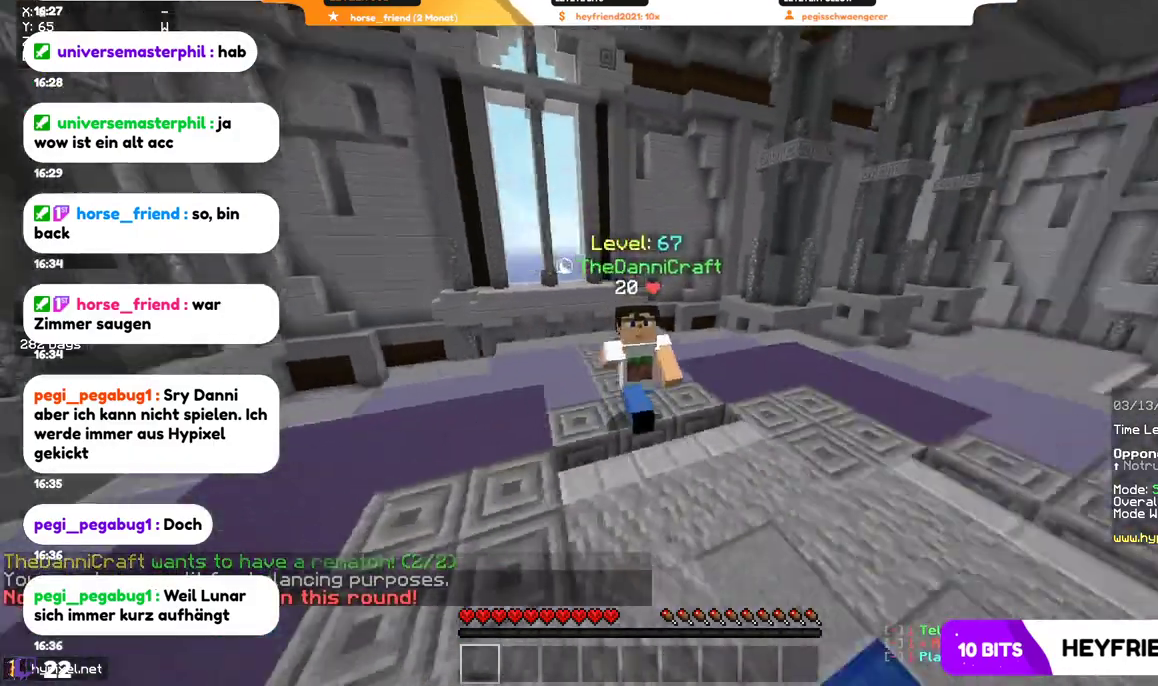
{"keys": ["w"], "mouse": [], "events": [[334, "w", "up"], [500, "w", "down"]]}
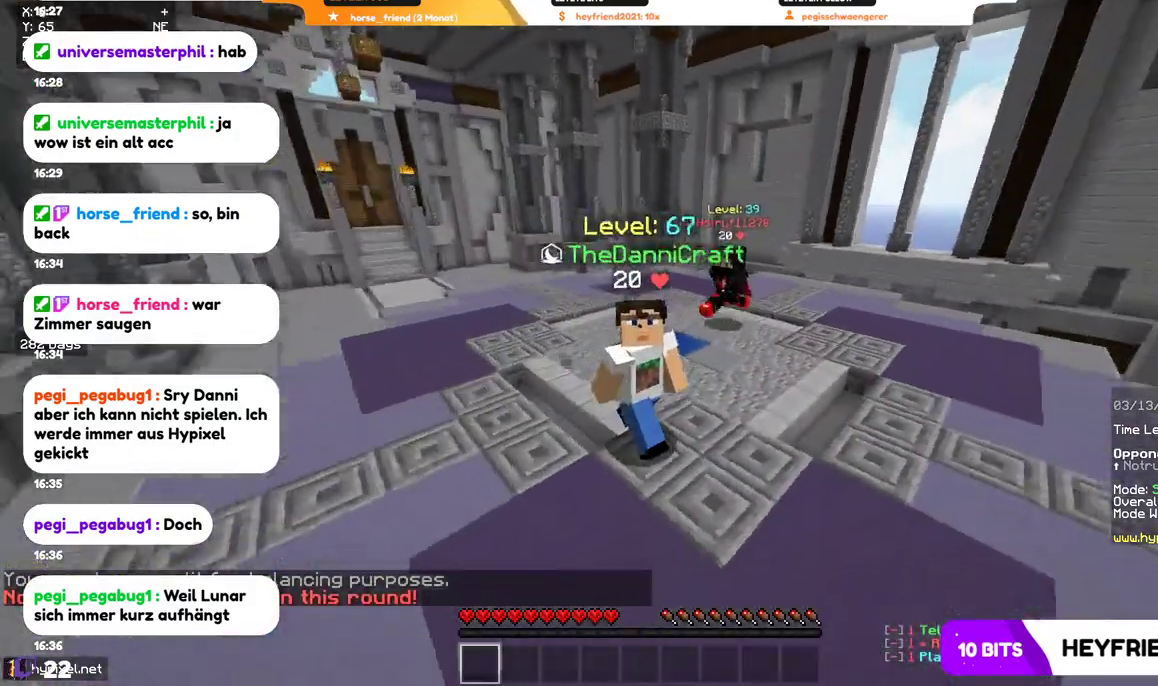
{"keys": [], "mouse": [], "events": [[300, "w", "up"]]}
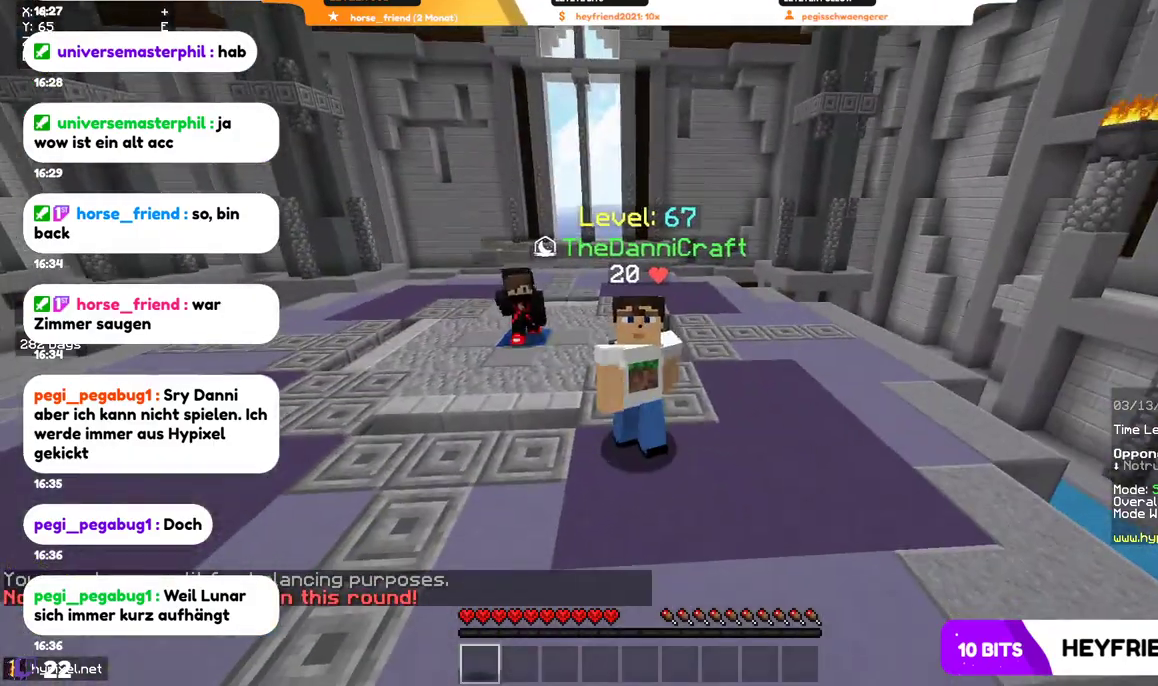
{"keys": ["s"], "mouse": [], "events": [[234, "s", "down"]]}
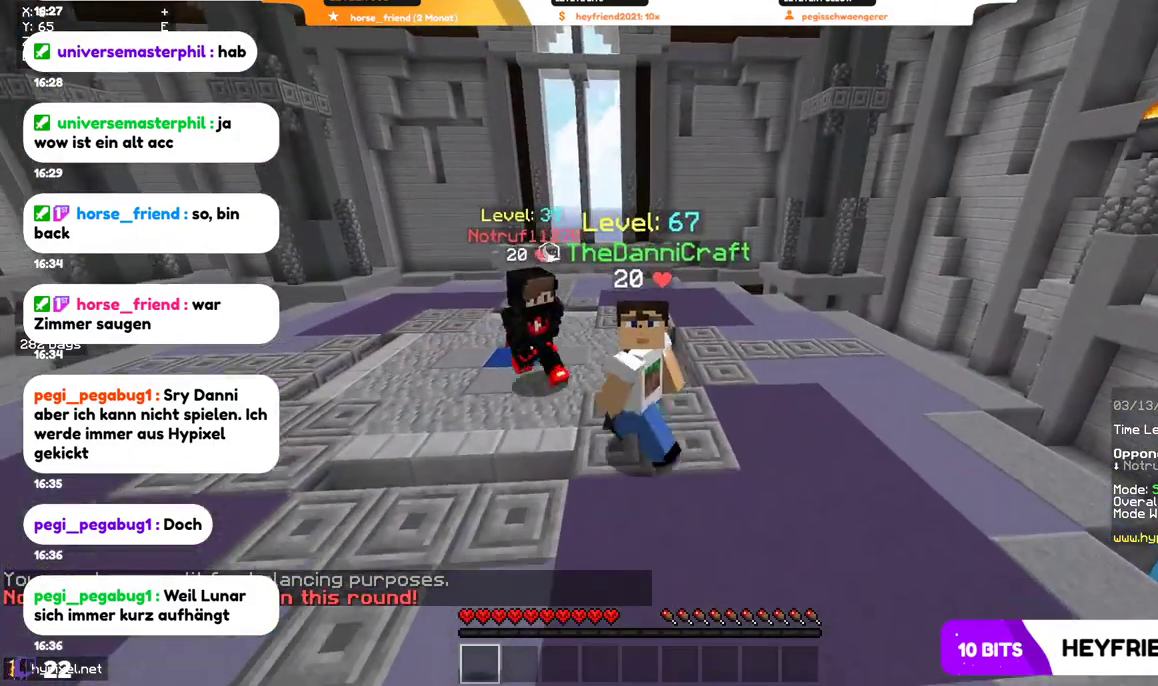
{"keys": [], "mouse": [], "events": [[300, "s", "up"]]}
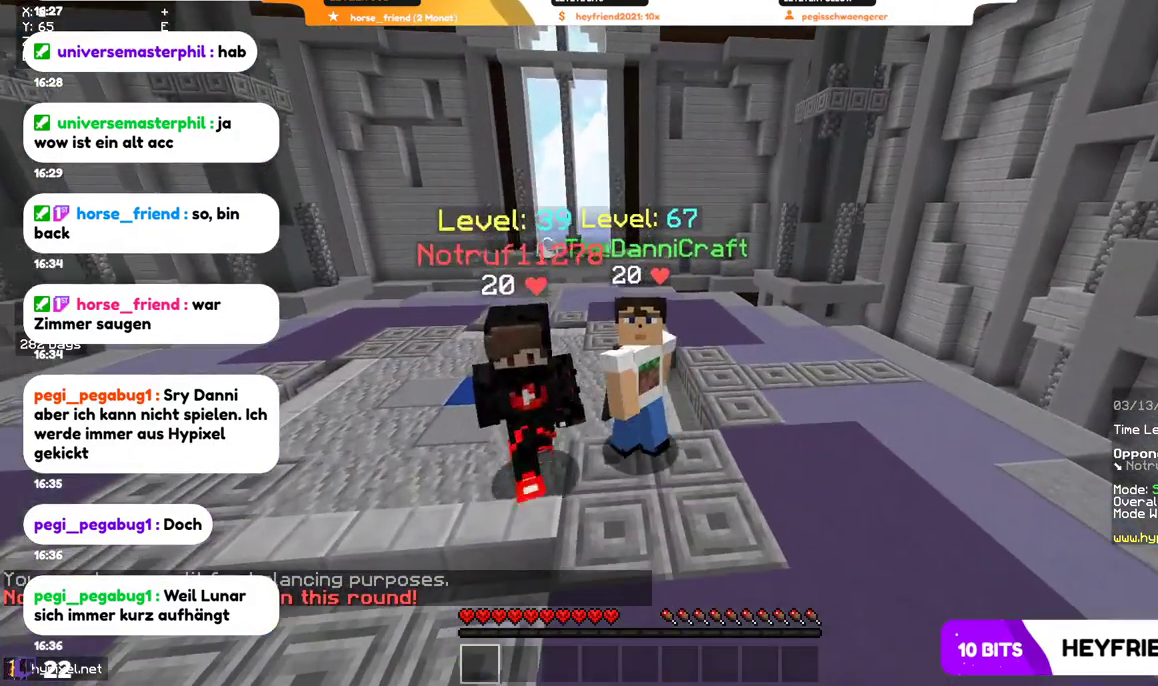
{"keys": [], "mouse": [], "events": []}
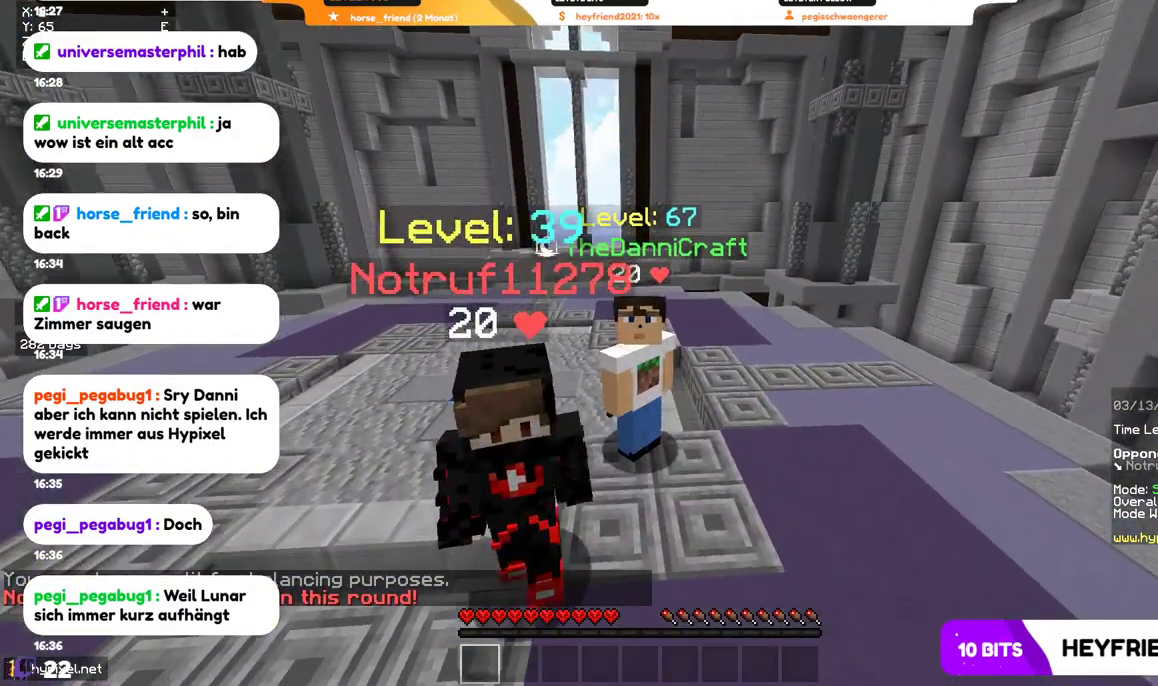
{"keys": [], "mouse": [], "events": []}